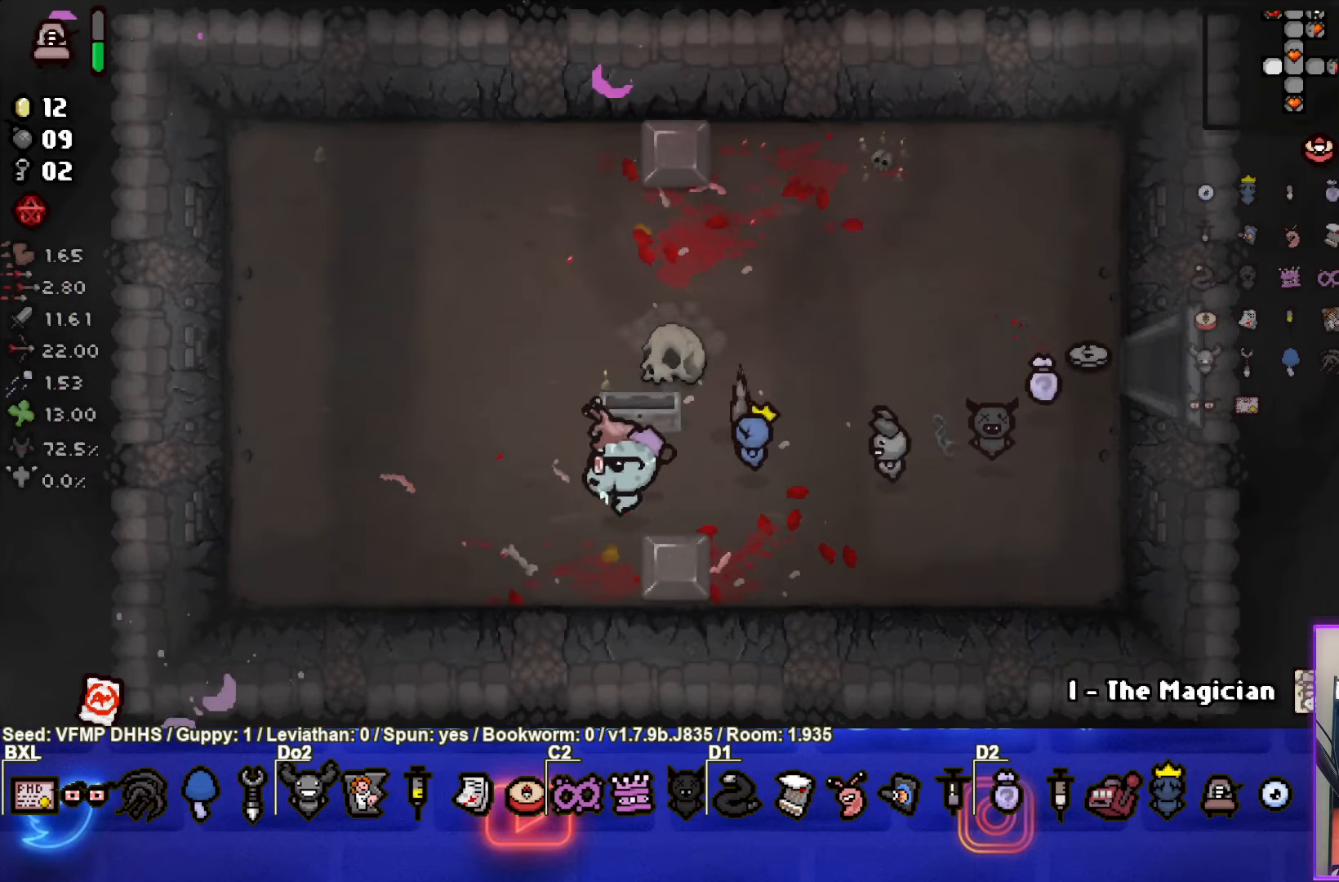
Gameplay with a controller (PlayStation layout); each line is a JSON object with the inputs held at the frame after it. "events" lists button and stick changes between this image and that frame as [ms after this image, input, new state], when the widget could be followed in between. Not read: L3 R3 right_stick.
{"buttons": [], "left_stick": "up", "events": [[50, "left_stick", "center"], [333, "left_stick", "up"]]}
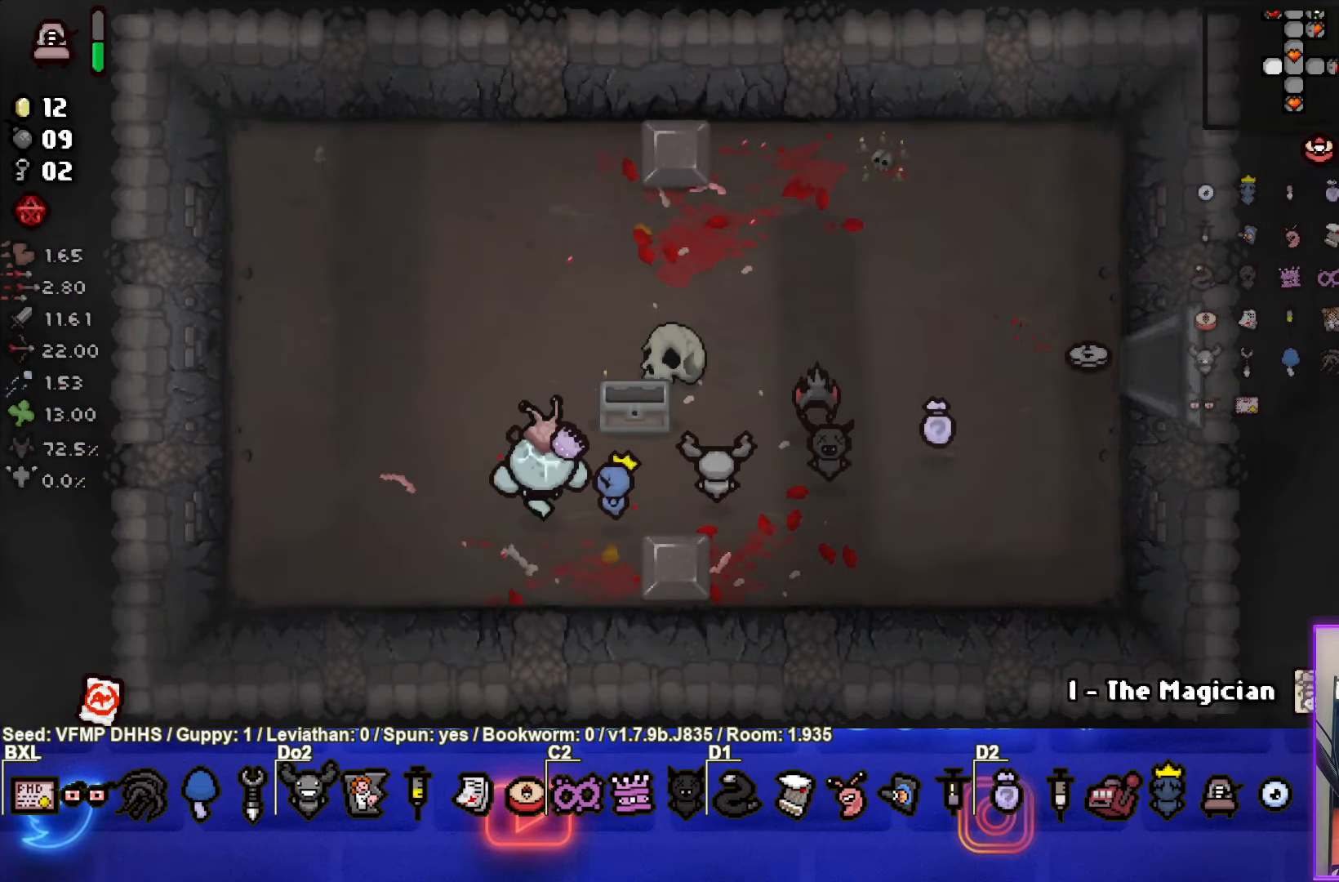
{"buttons": ["L1"], "left_stick": "up-right", "events": [[117, "left_stick", "up-right"], [433, "L1", "down"]]}
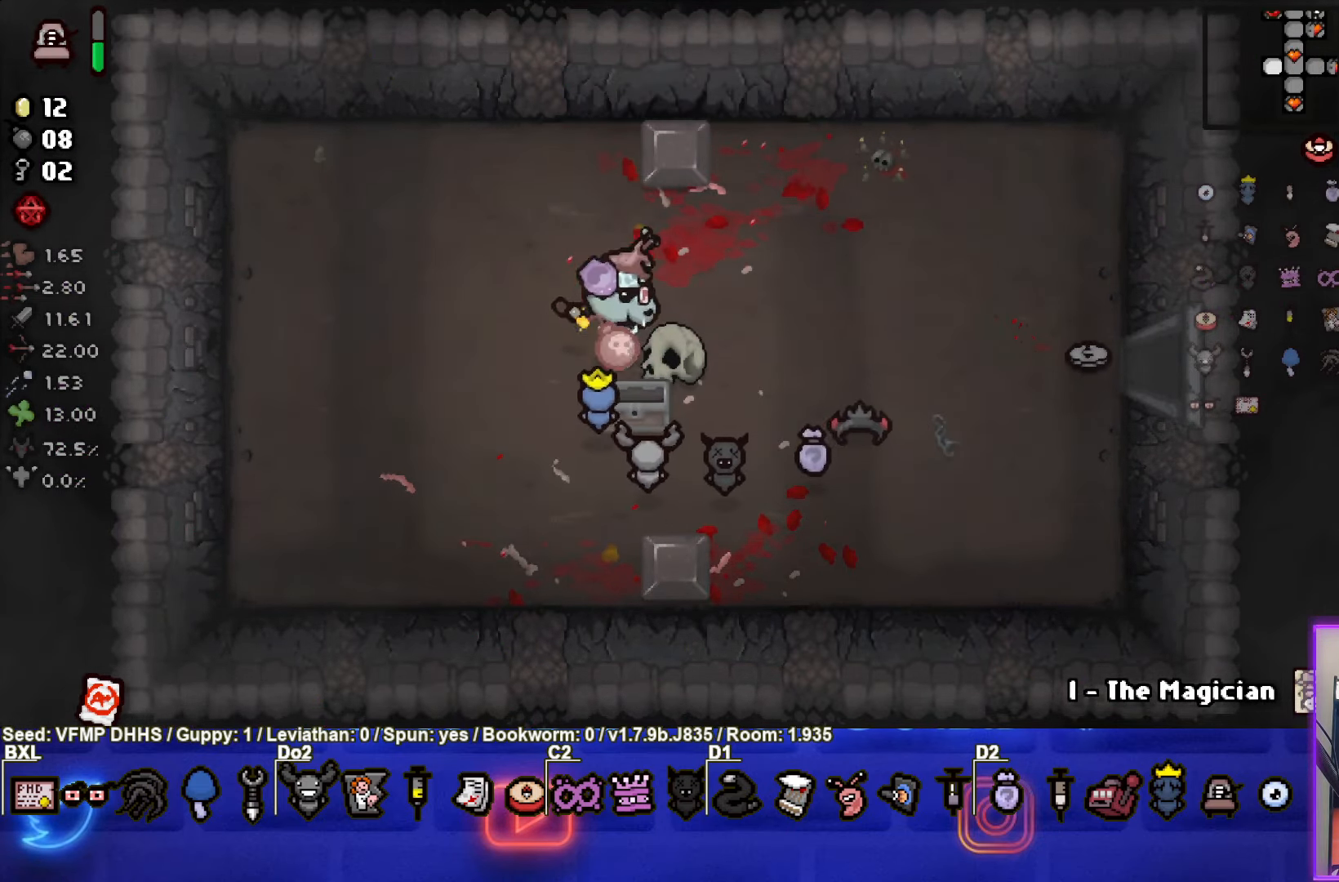
{"buttons": [], "left_stick": "right", "events": [[50, "L1", "up"], [50, "left_stick", "right"]]}
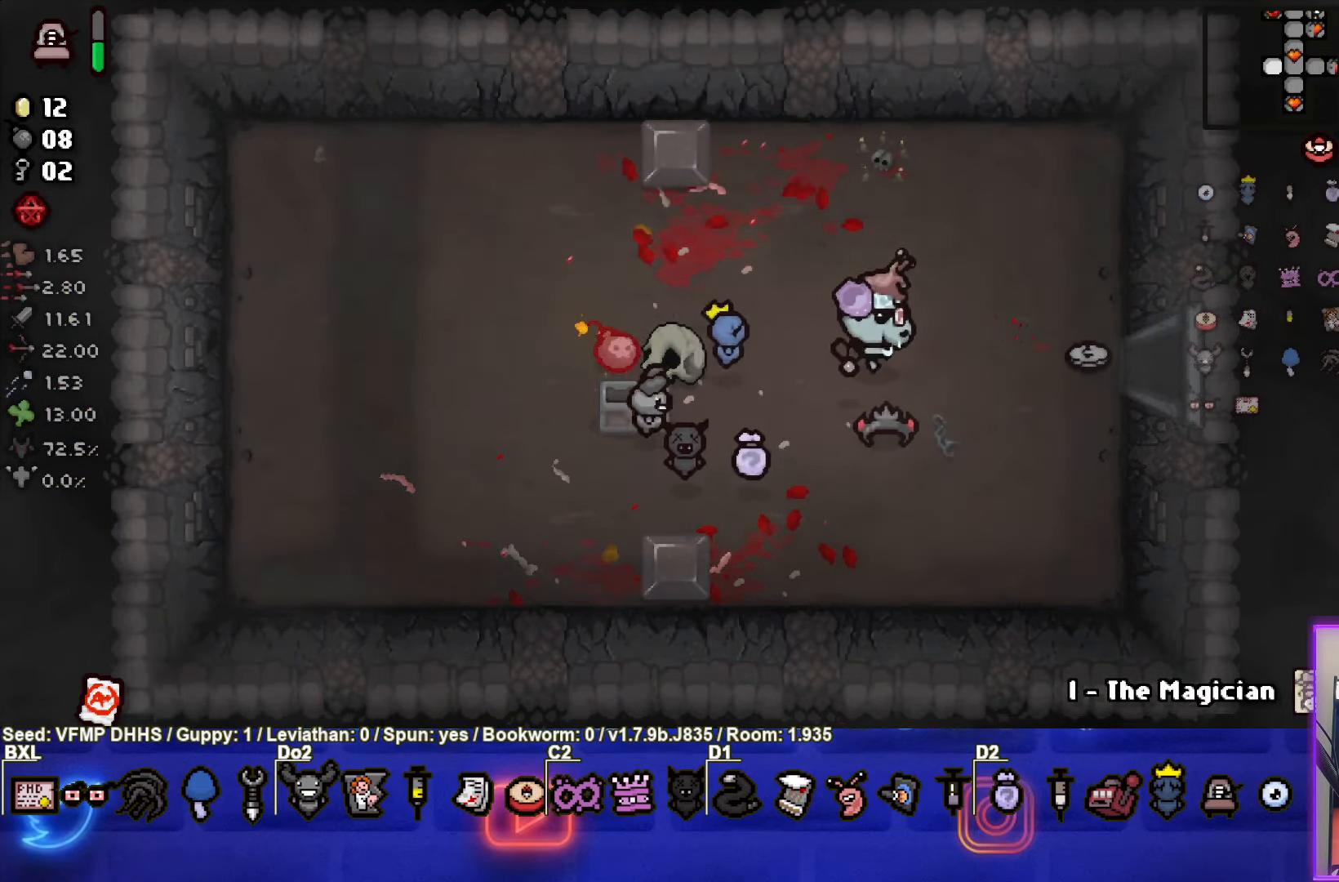
{"buttons": [], "left_stick": "left", "events": [[317, "left_stick", "center"], [450, "left_stick", "left"]]}
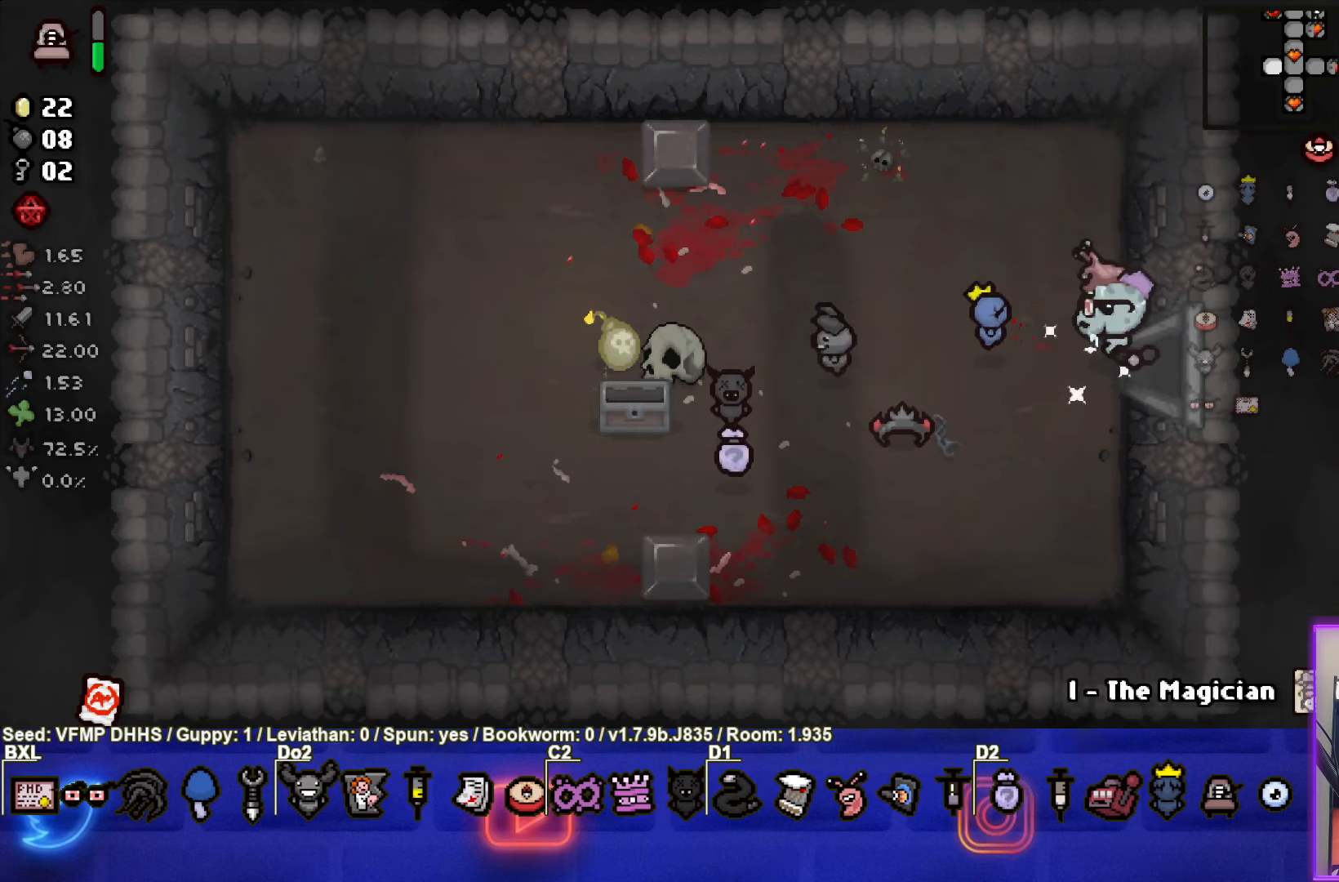
{"buttons": [], "left_stick": "center", "events": [[117, "left_stick", "up"], [250, "left_stick", "center"]]}
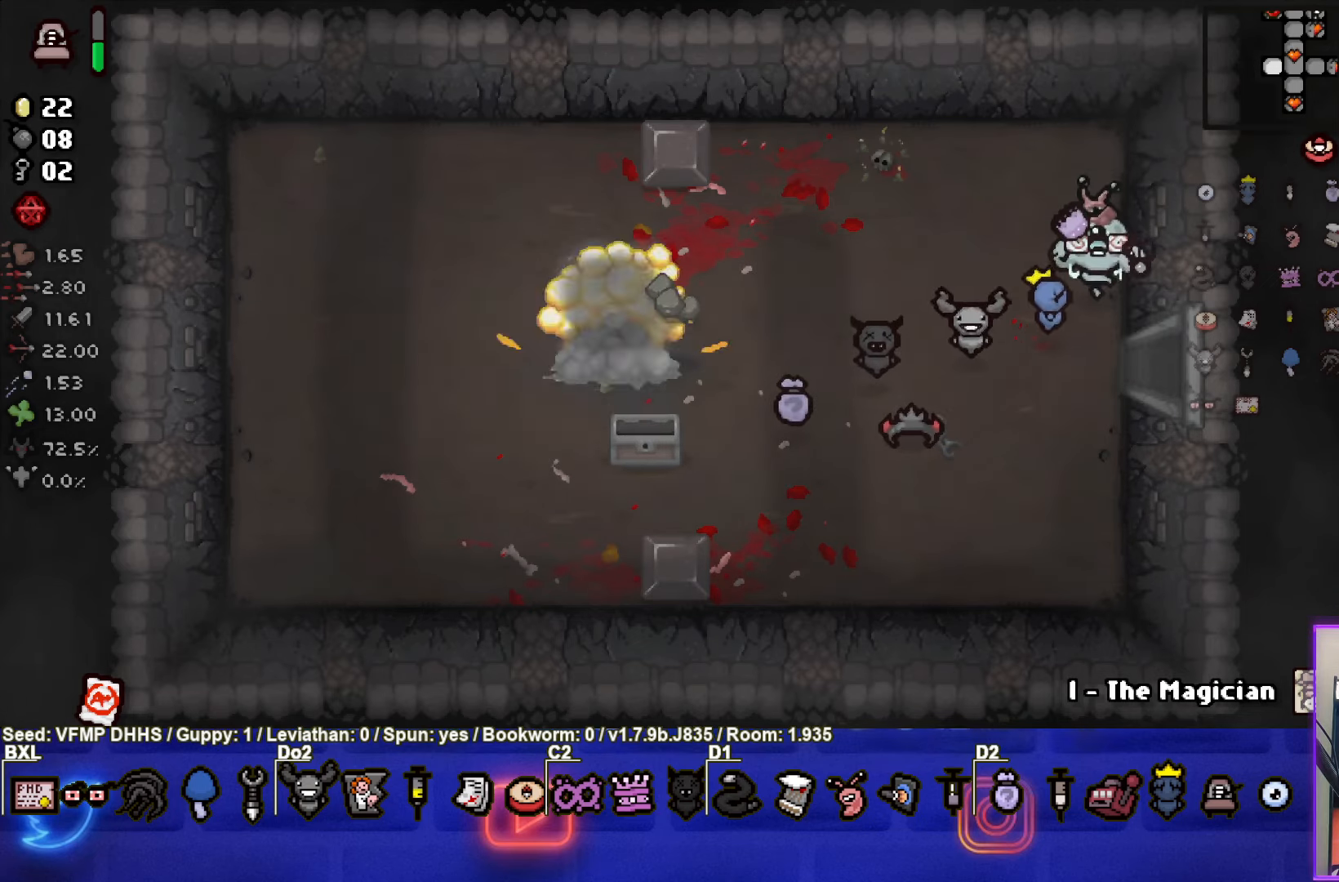
{"buttons": [], "left_stick": "down-left", "events": [[167, "left_stick", "left"], [367, "left_stick", "center"], [450, "left_stick", "down-left"]]}
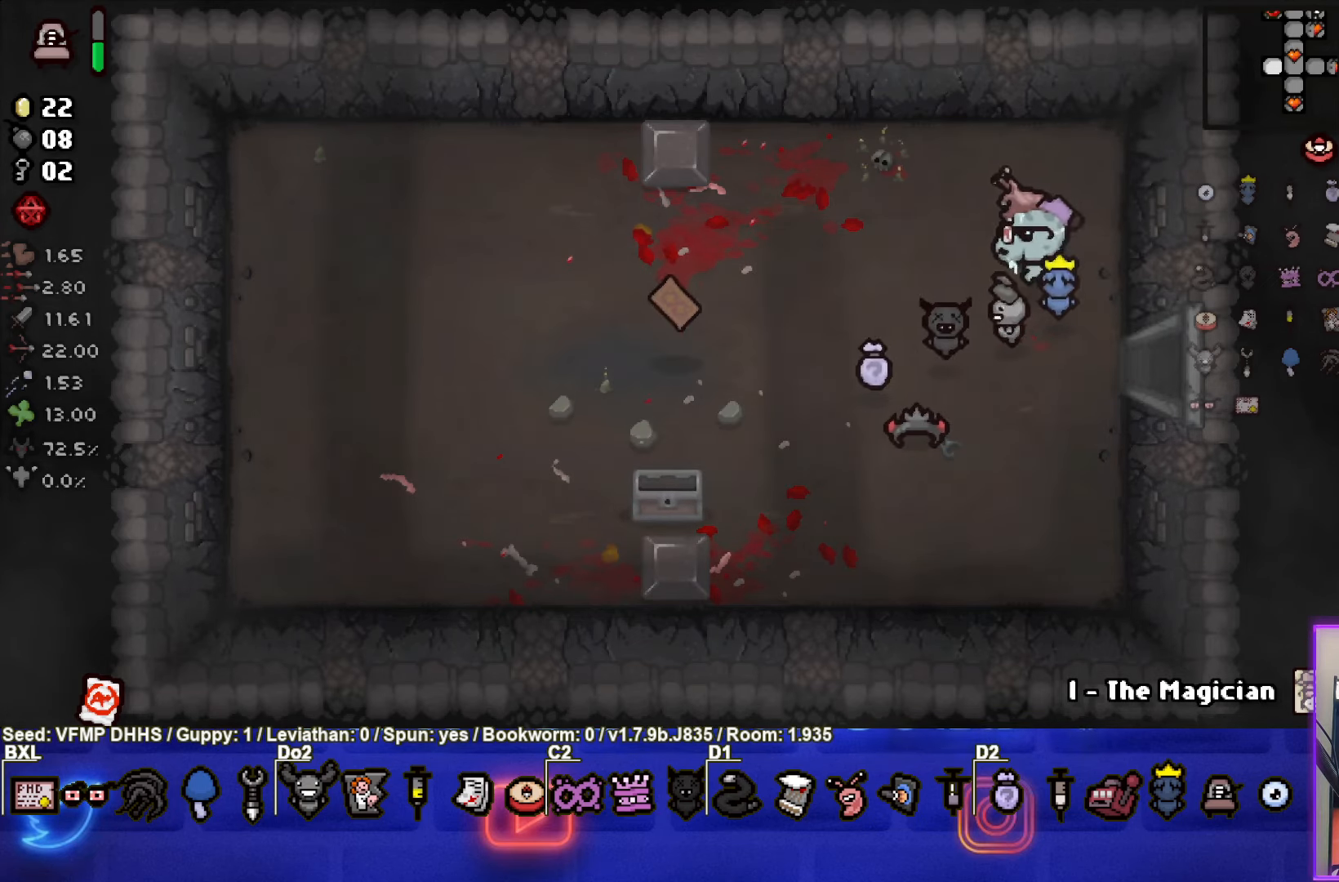
{"buttons": [], "left_stick": "left", "events": [[483, "left_stick", "left"]]}
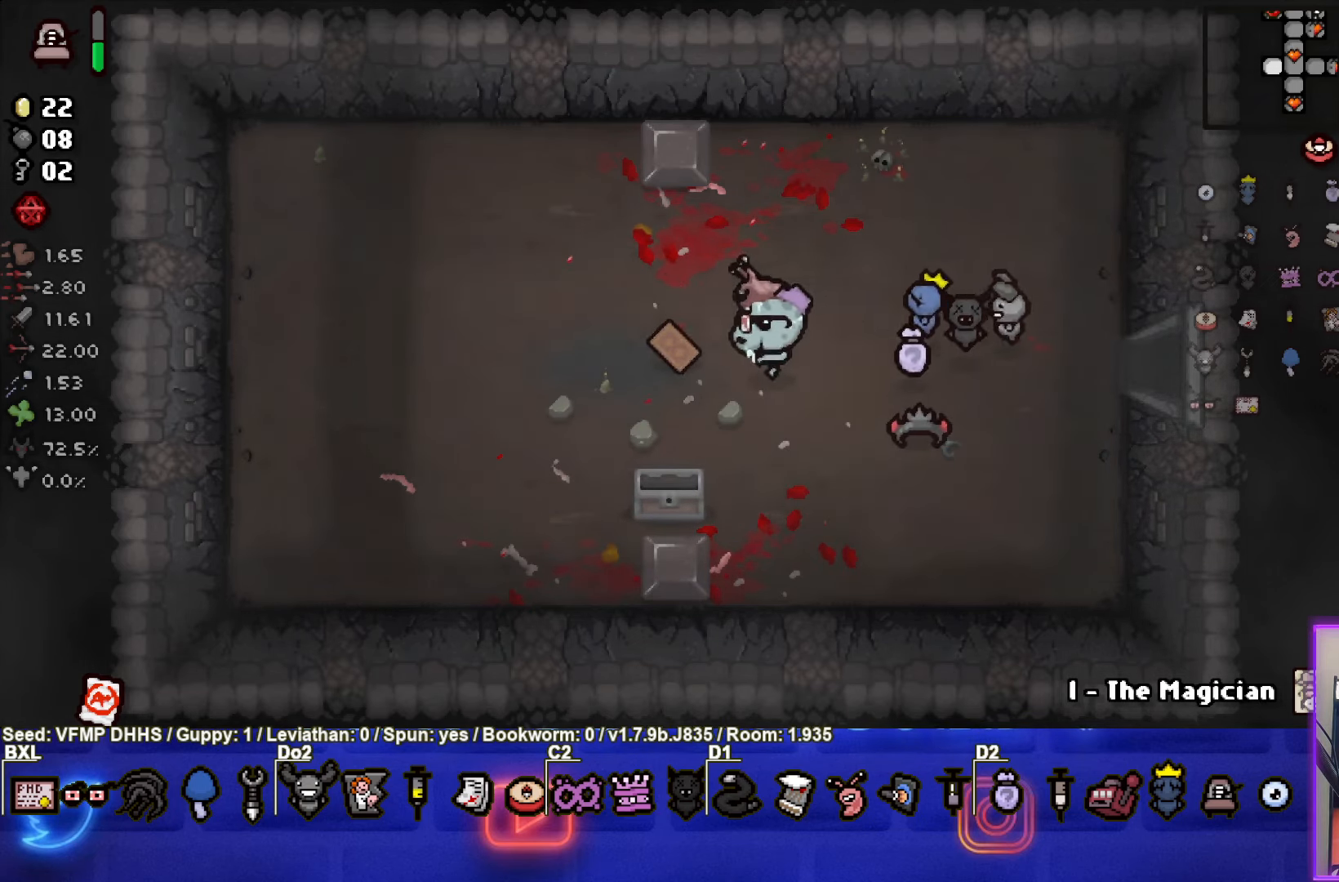
{"buttons": [], "left_stick": "center", "events": [[350, "left_stick", "center"]]}
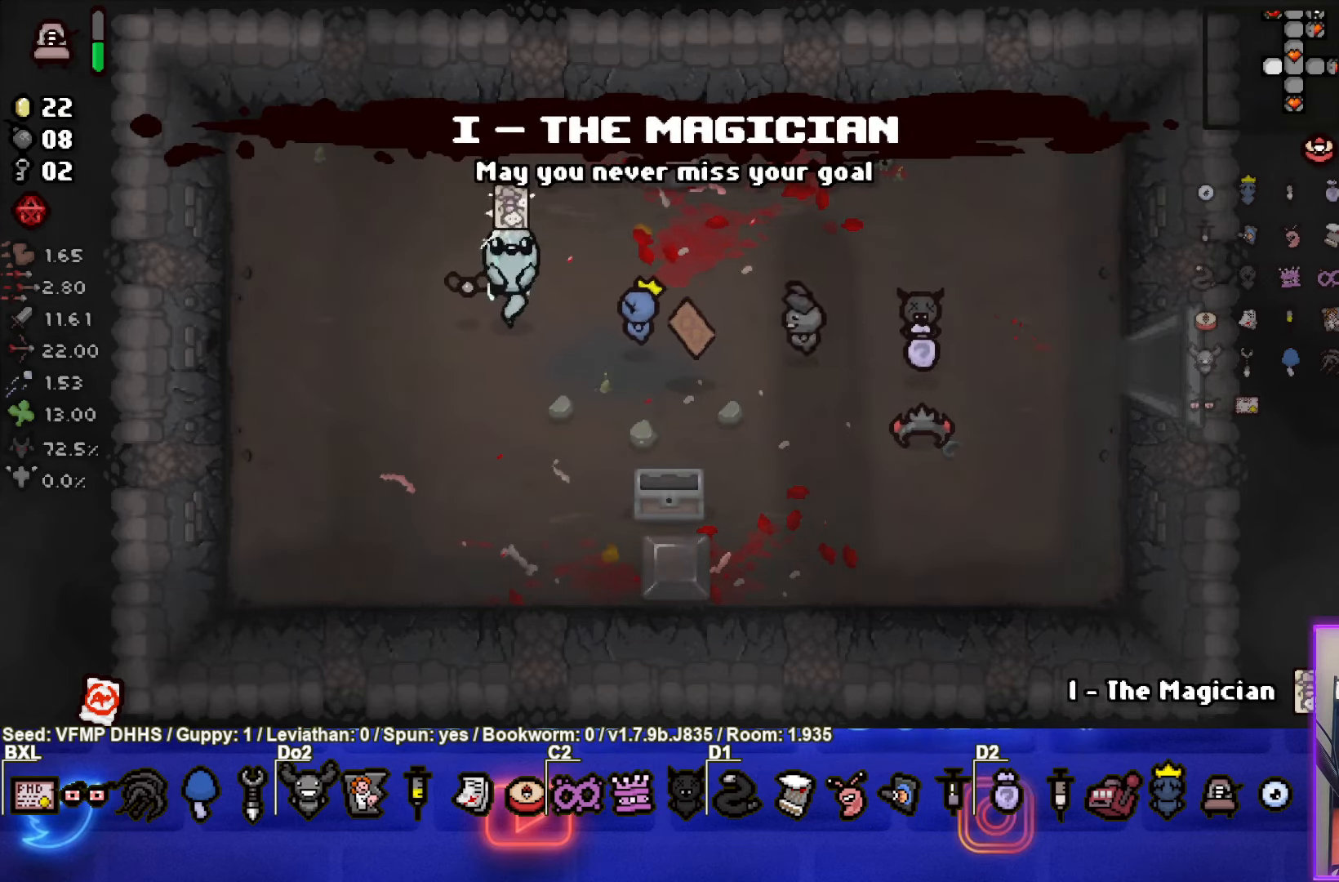
{"buttons": [], "left_stick": "right", "events": [[200, "left_stick", "right"]]}
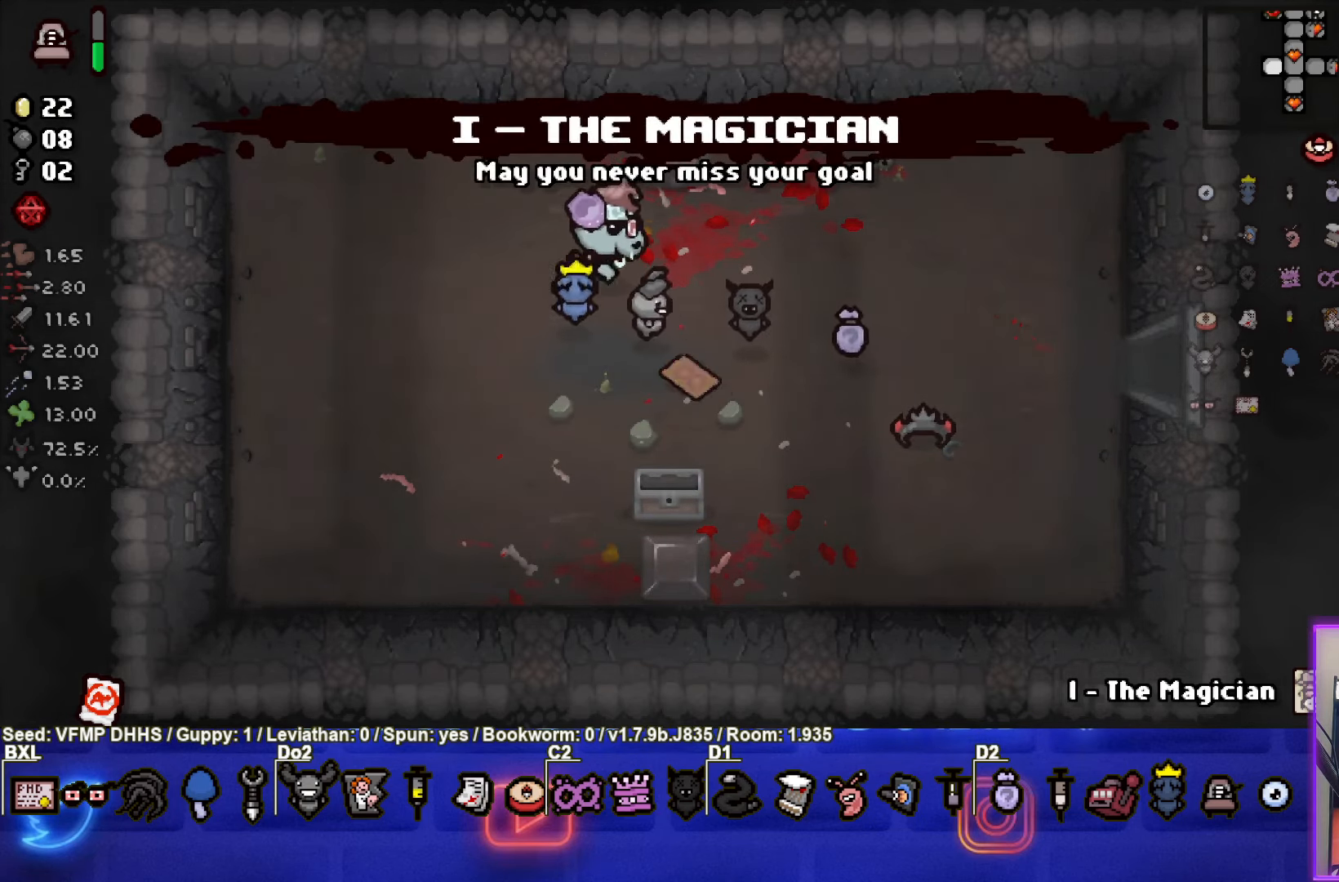
{"buttons": [], "left_stick": "right", "events": [[167, "left_stick", "down-right"], [450, "left_stick", "right"]]}
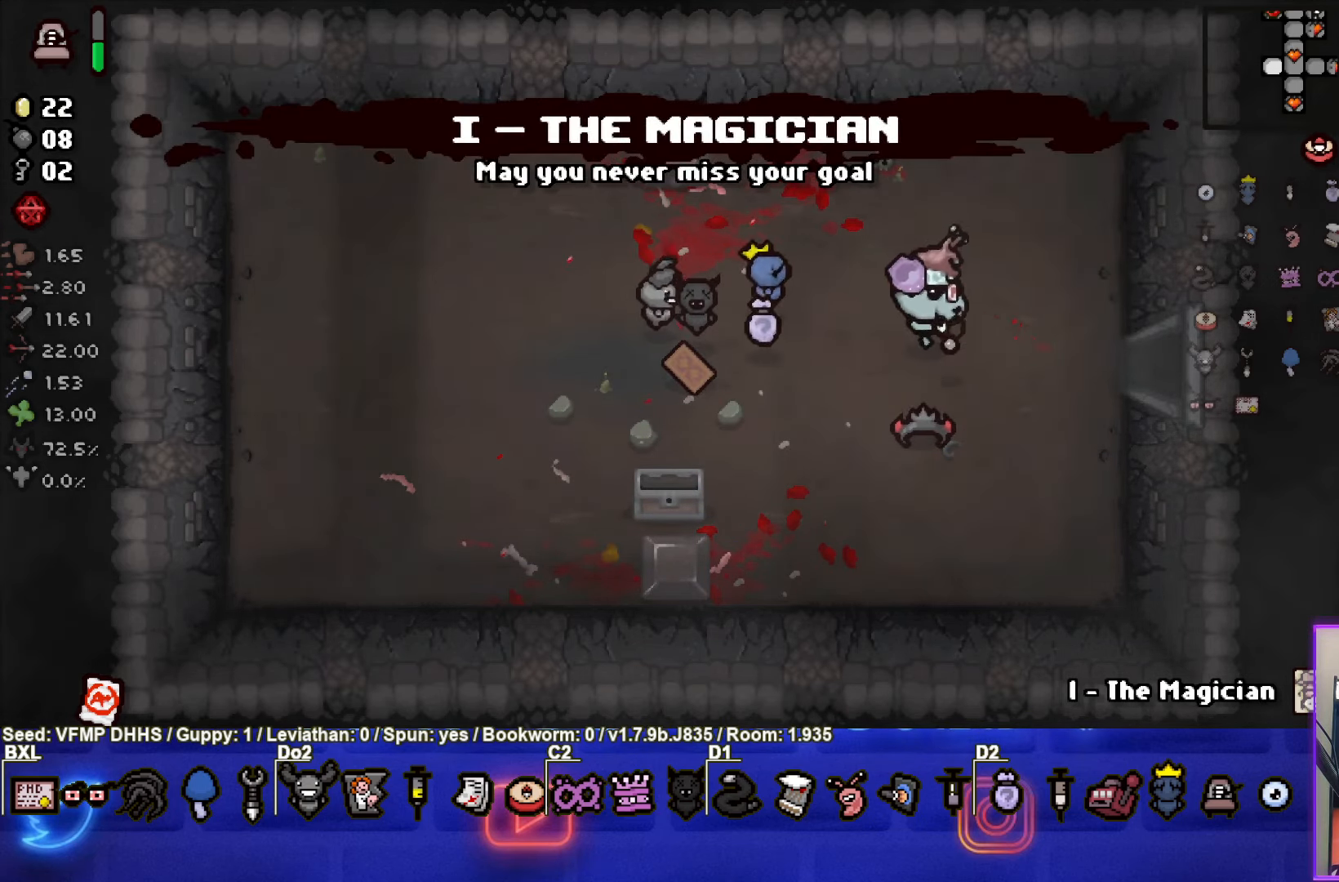
{"buttons": [], "left_stick": "center", "events": [[467, "left_stick", "center"]]}
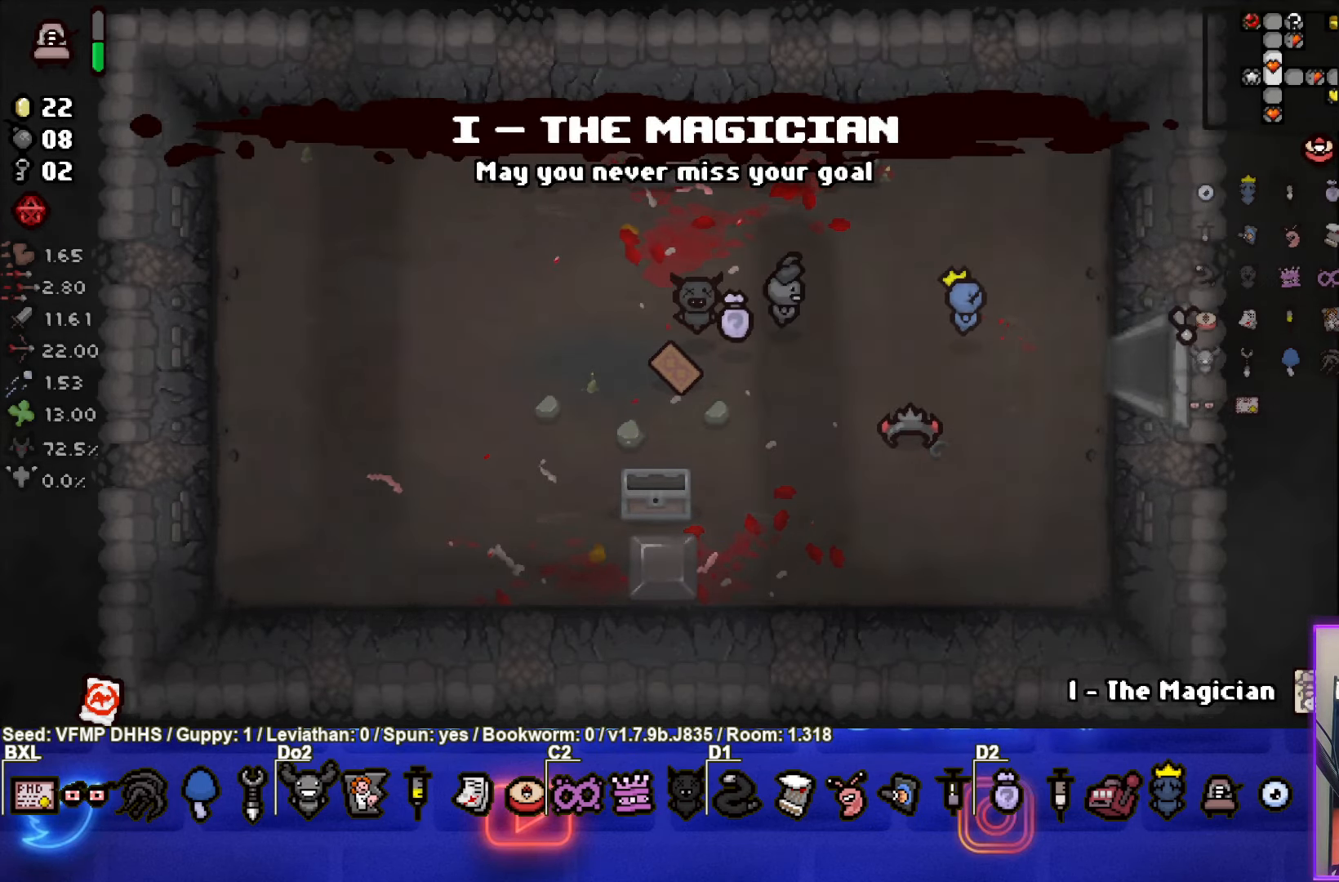
{"buttons": [], "left_stick": "right", "events": [[233, "left_stick", "right"]]}
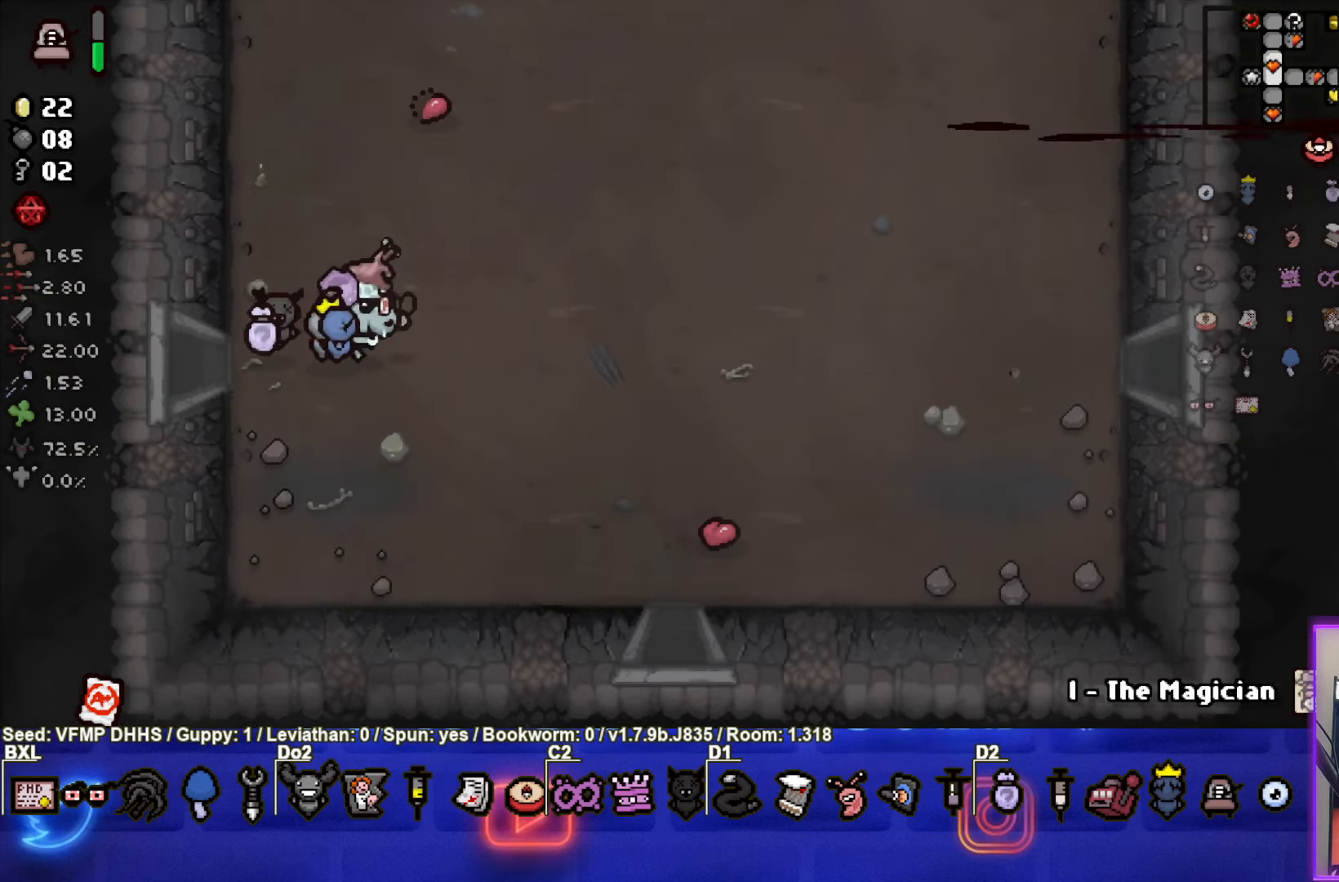
{"buttons": [], "left_stick": "right", "events": []}
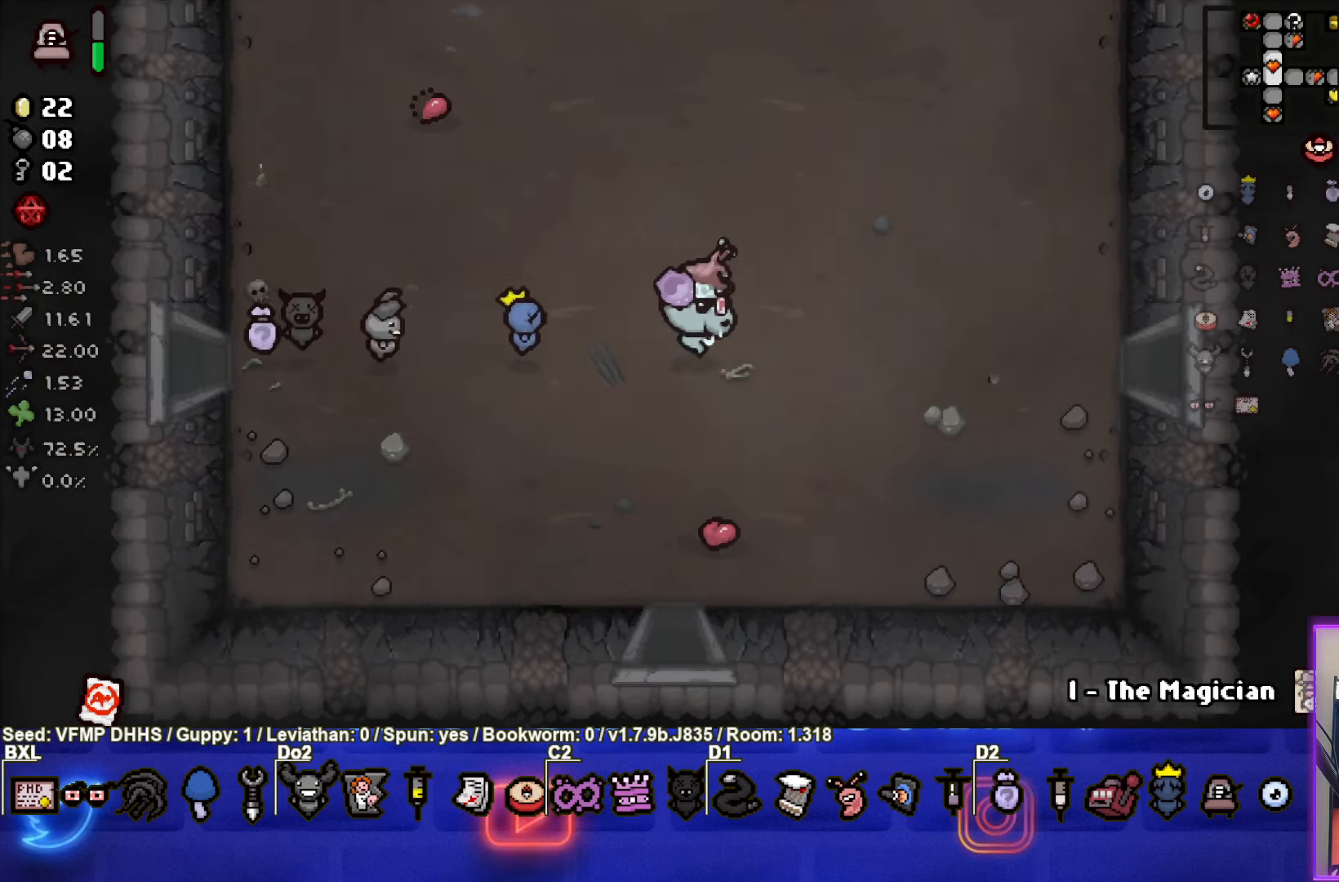
{"buttons": [], "left_stick": "right", "events": []}
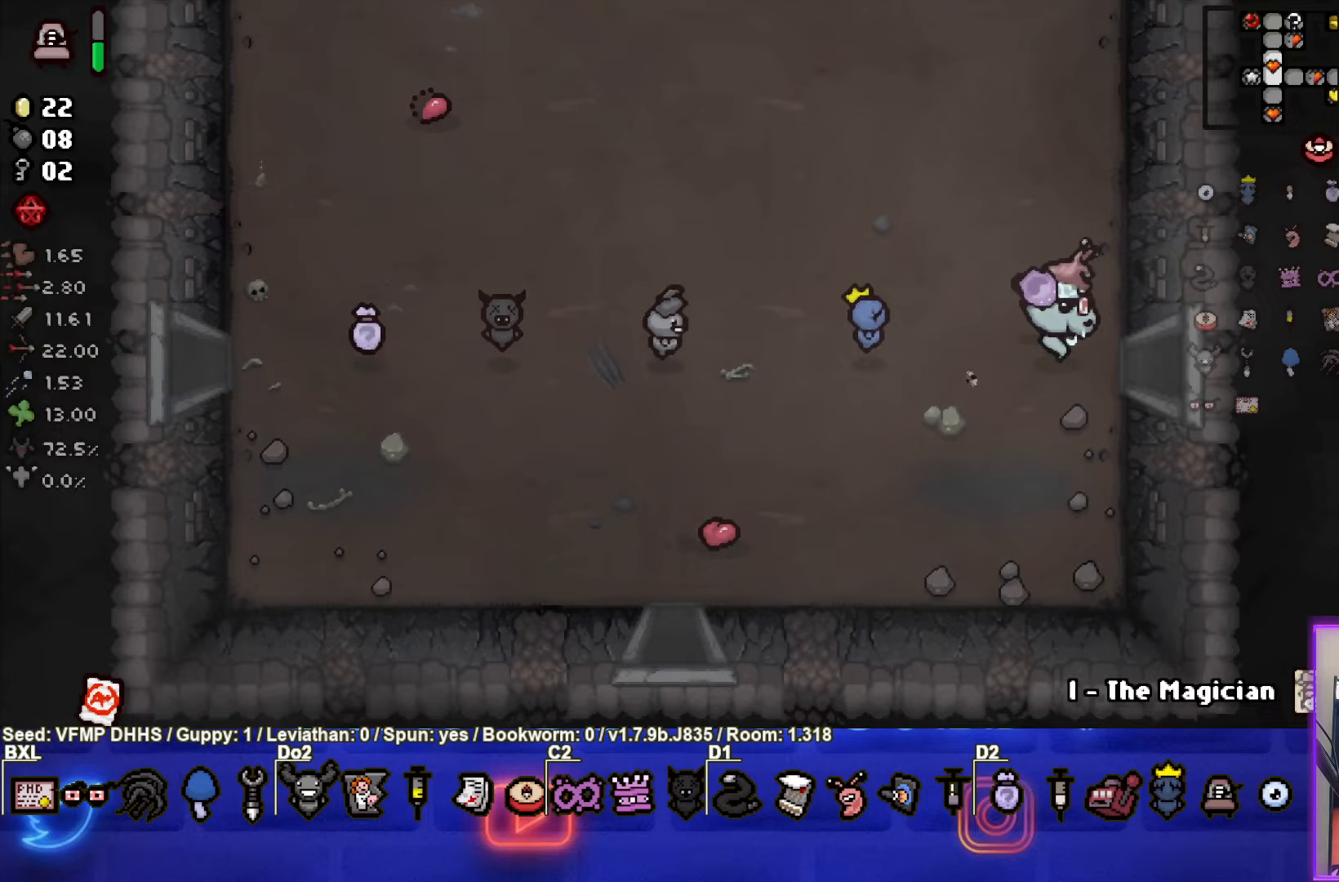
{"buttons": [], "left_stick": "center", "events": [[333, "left_stick", "center"]]}
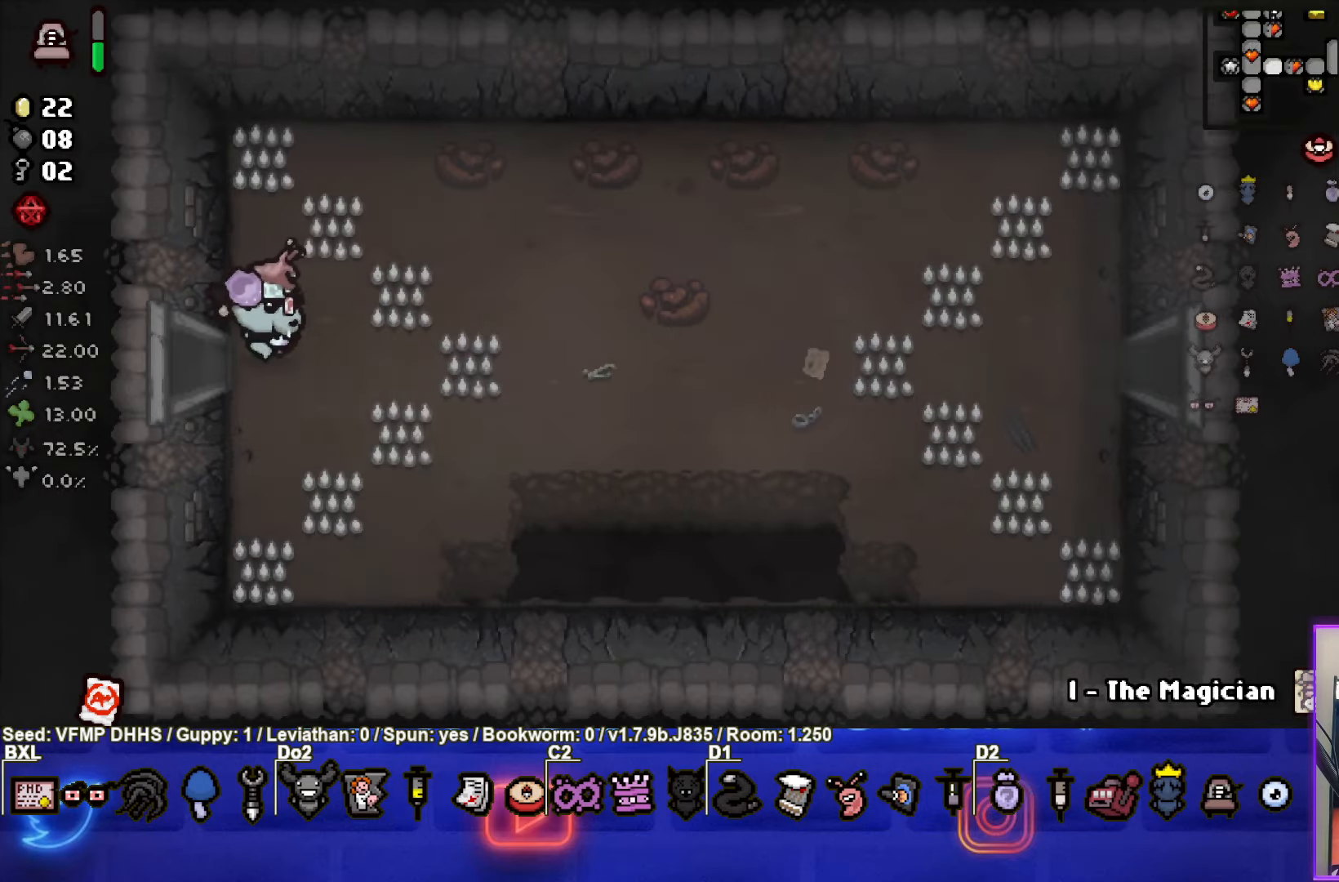
{"buttons": [], "left_stick": "right", "events": [[100, "left_stick", "right"]]}
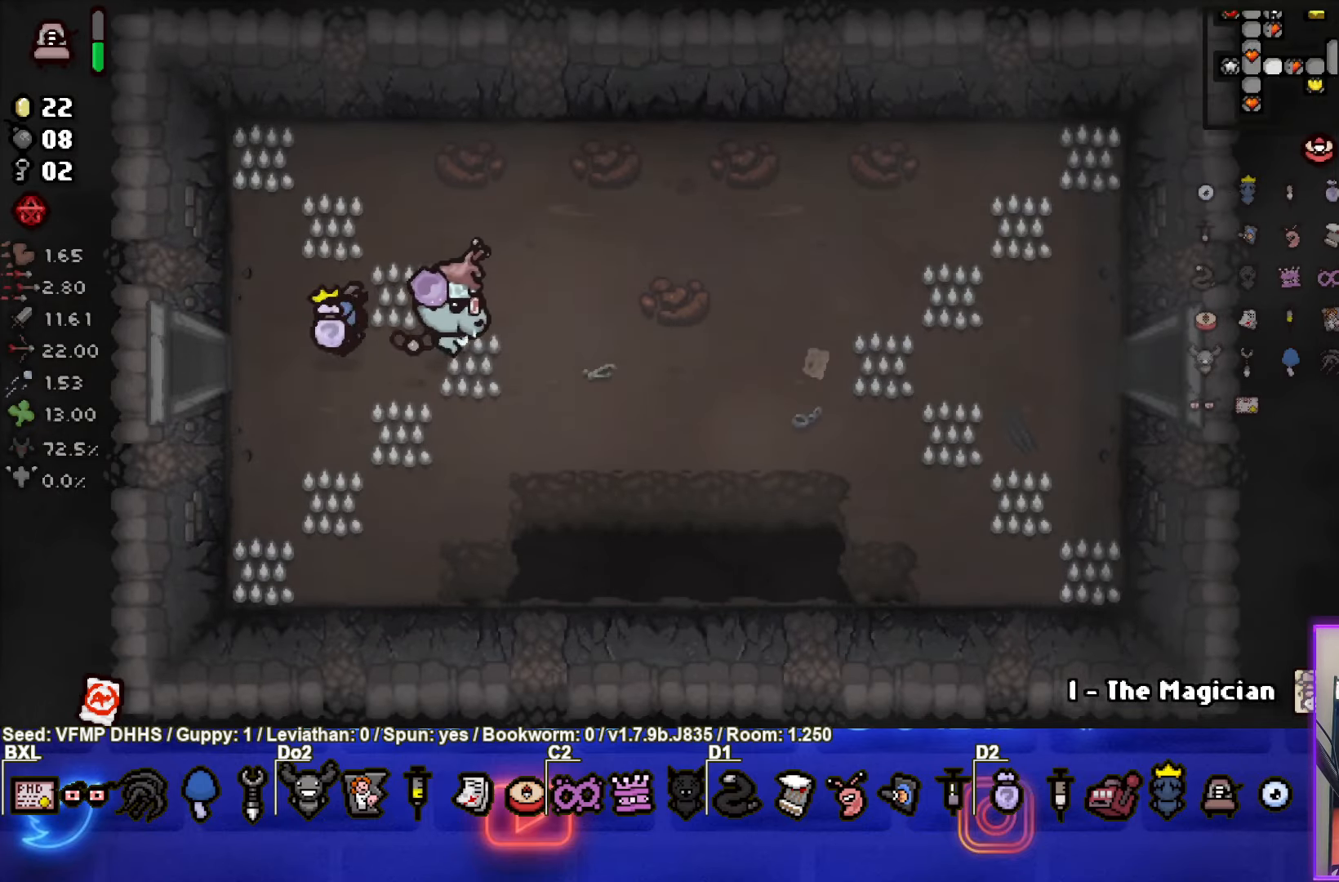
{"buttons": [], "left_stick": "right", "events": []}
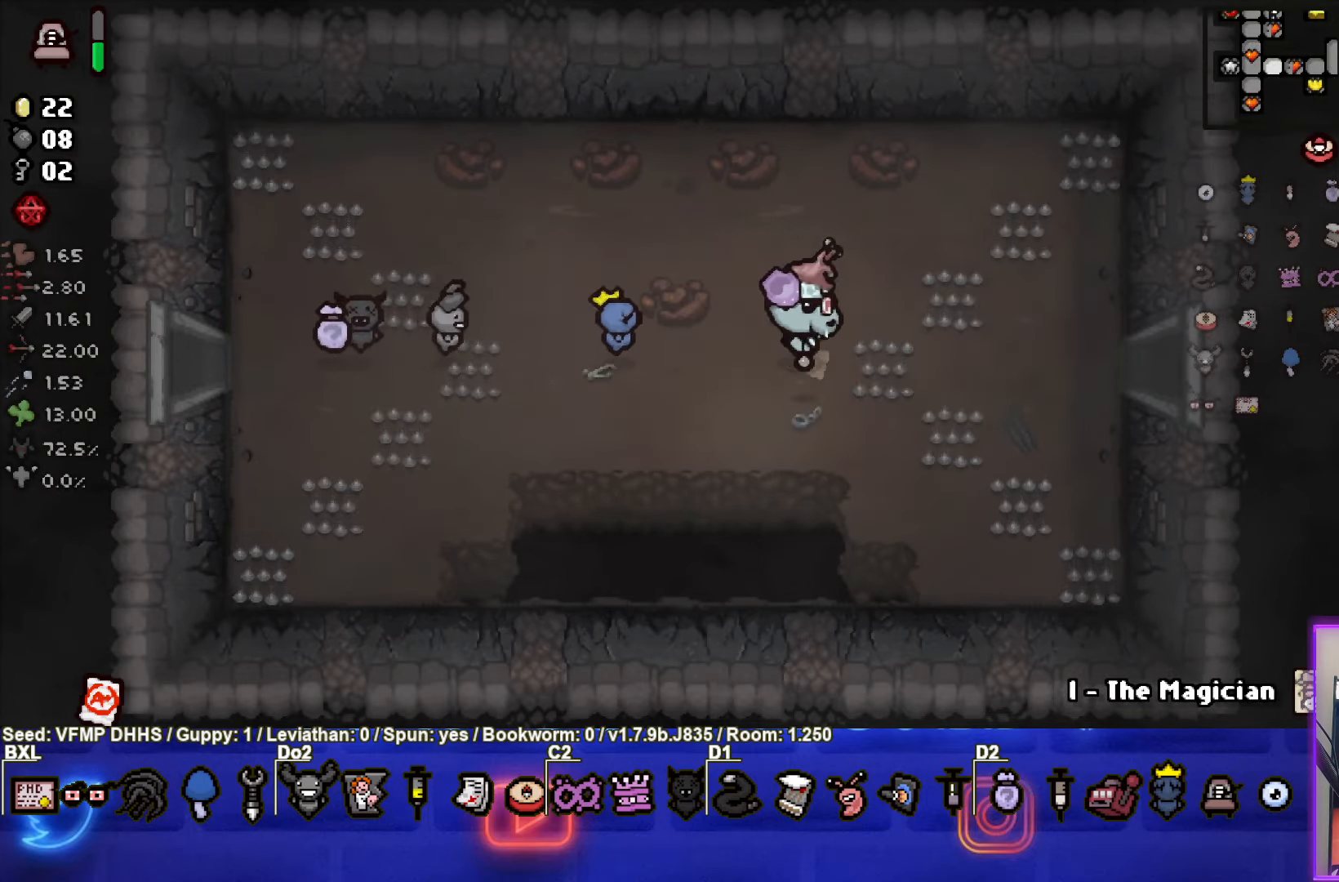
{"buttons": [], "left_stick": "right", "events": []}
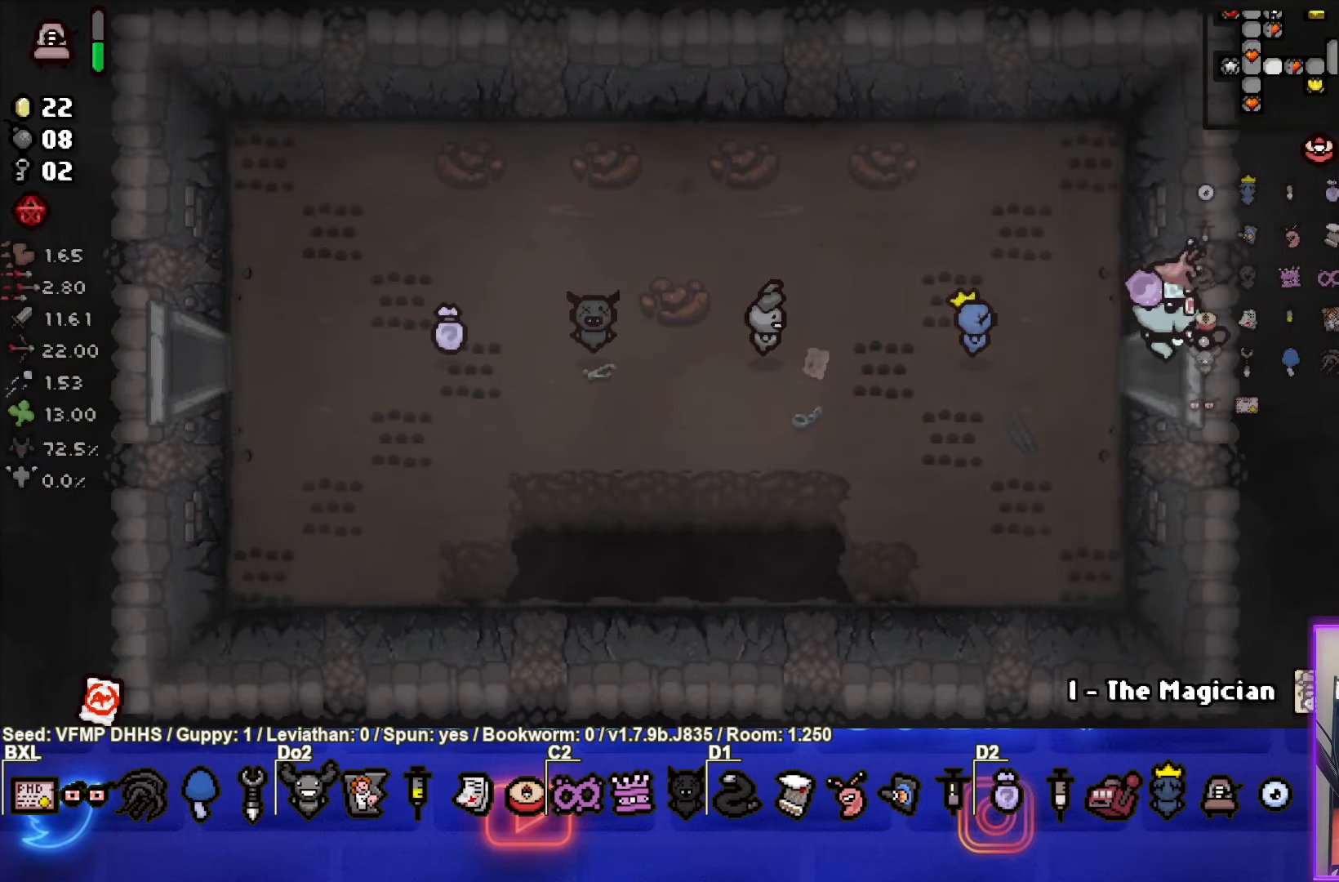
{"buttons": [], "left_stick": "center", "events": [[250, "left_stick", "center"]]}
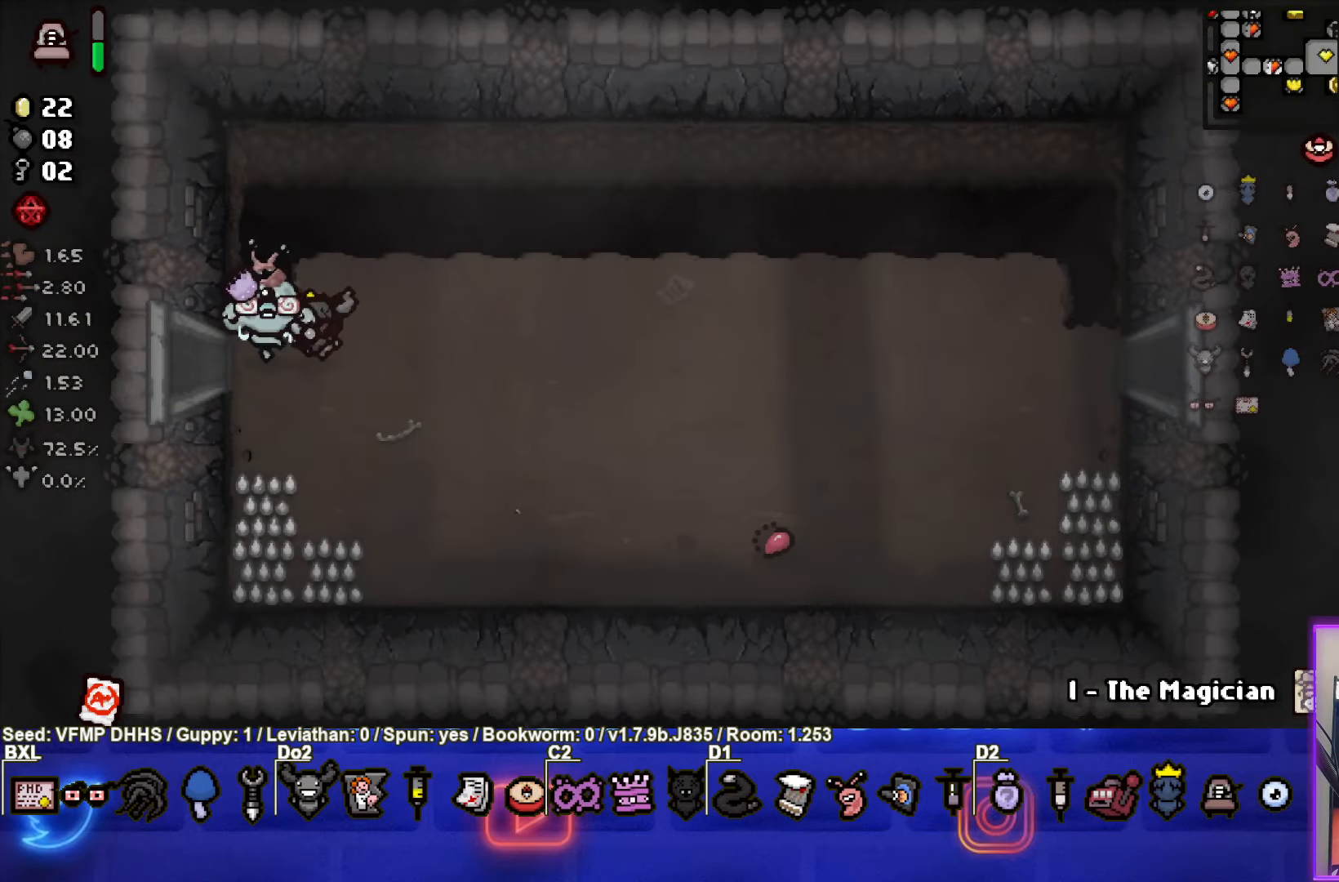
{"buttons": [], "left_stick": "right", "events": [[100, "left_stick", "right"]]}
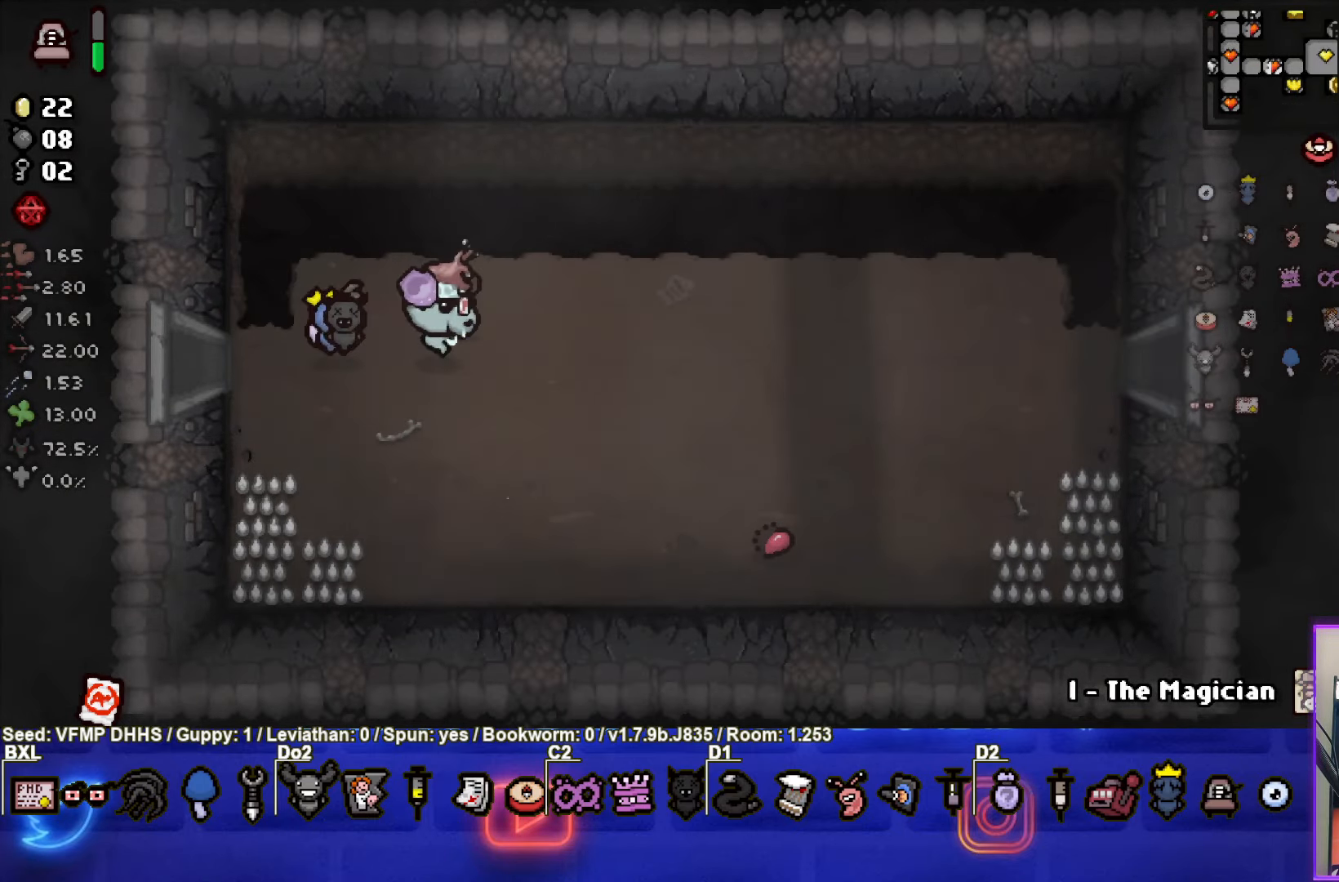
{"buttons": [], "left_stick": "right", "events": []}
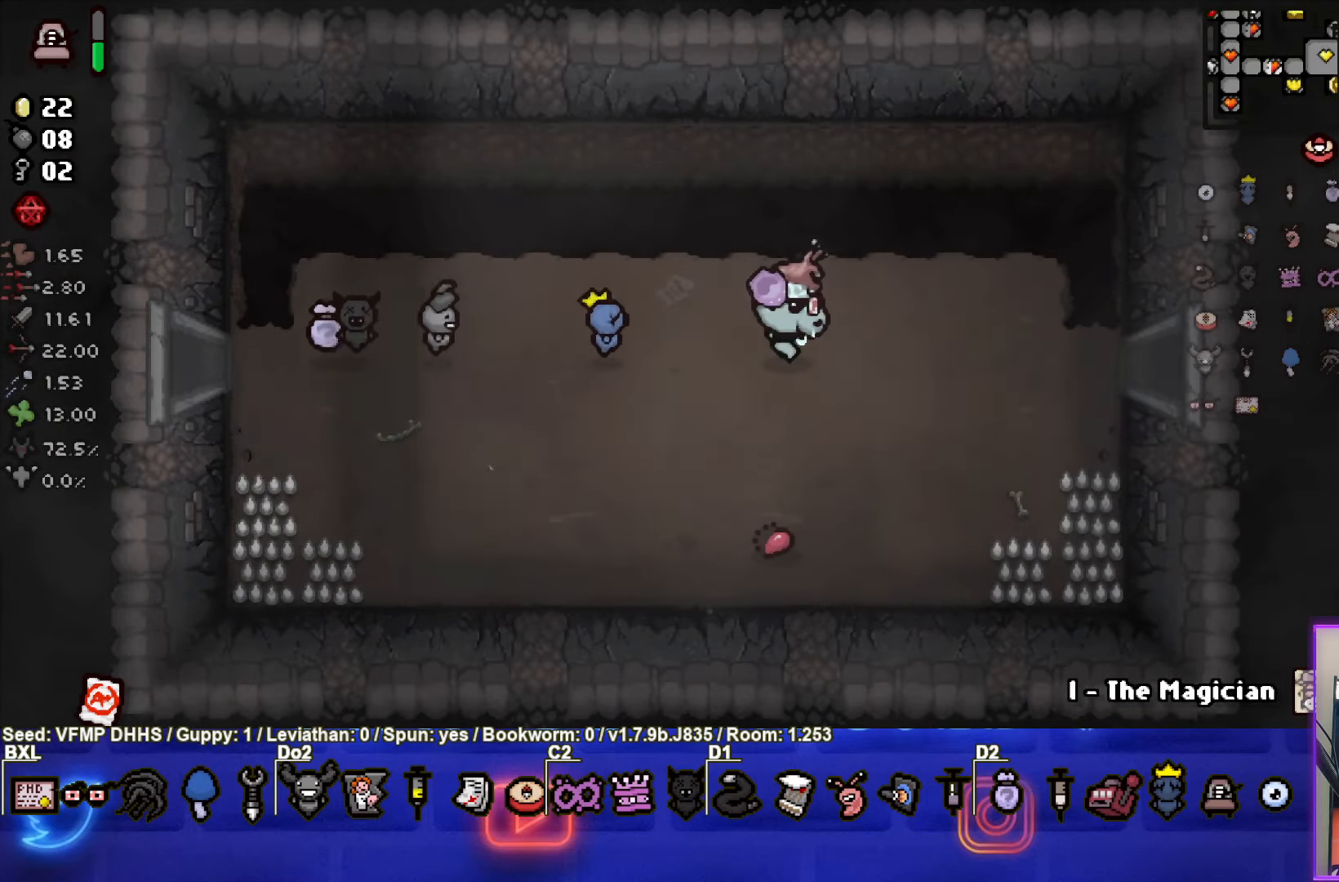
{"buttons": [], "left_stick": "right", "events": []}
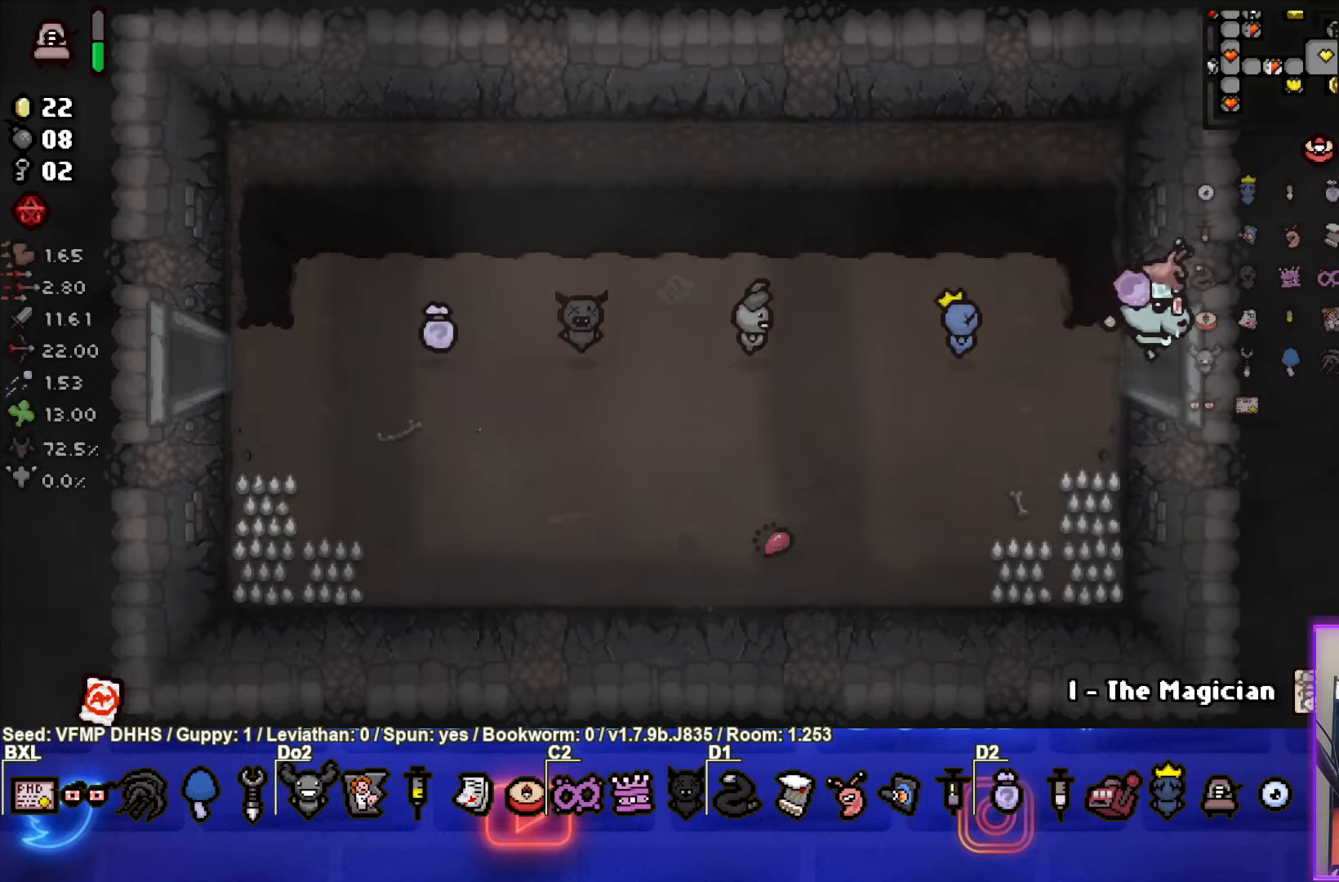
{"buttons": [], "left_stick": "center", "events": [[100, "left_stick", "center"]]}
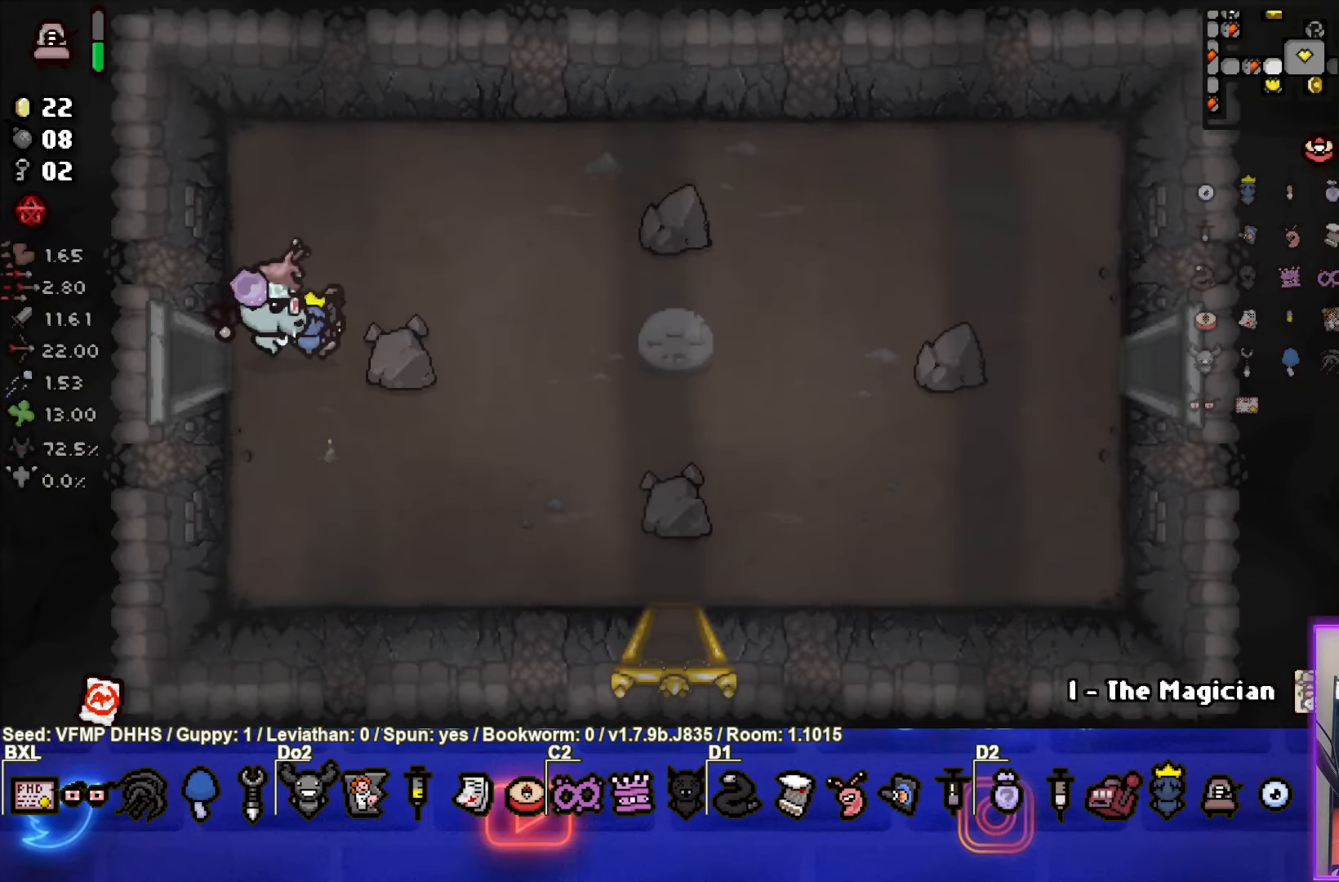
{"buttons": [], "left_stick": "down-right", "events": [[17, "left_stick", "right"], [150, "left_stick", "down-right"]]}
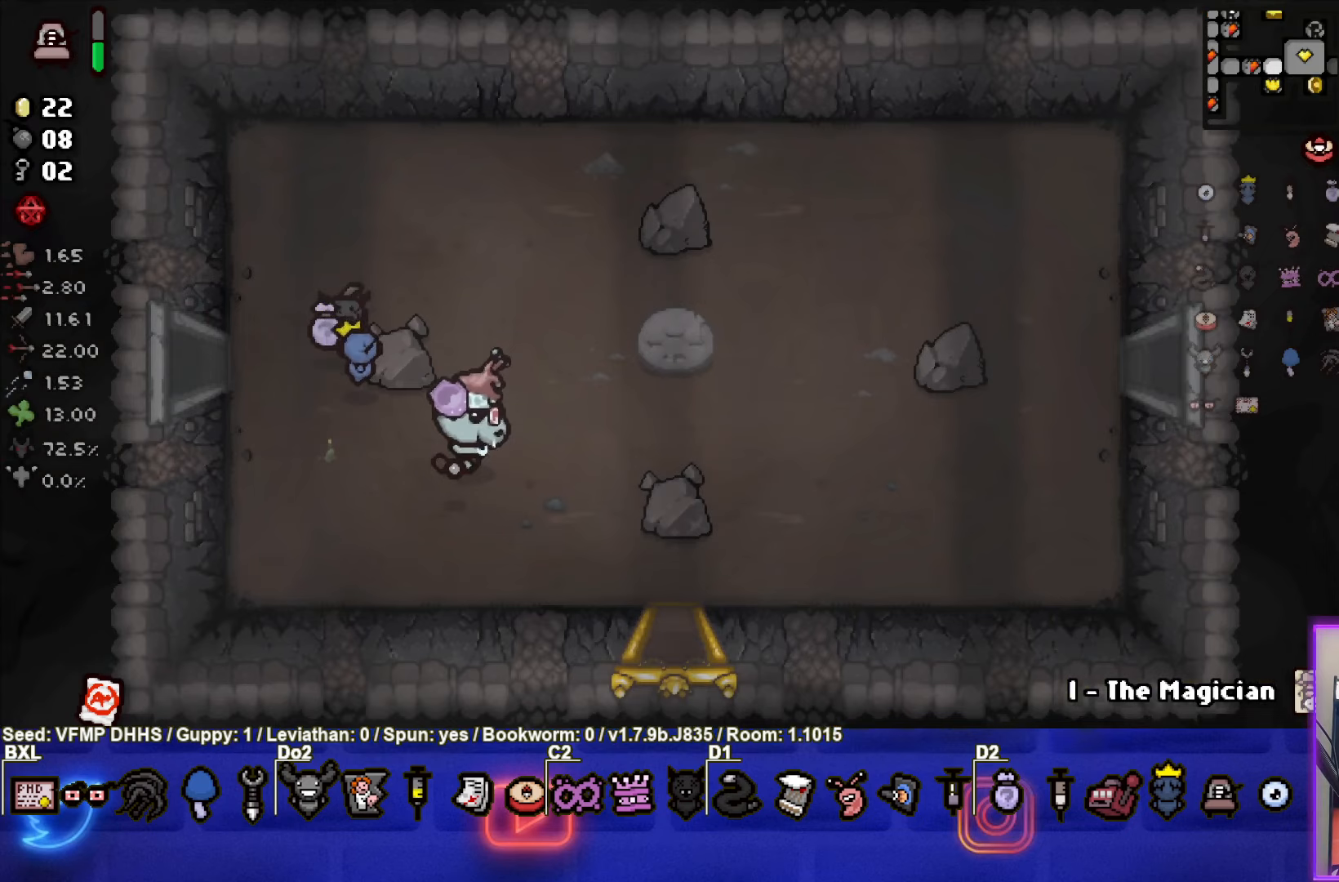
{"buttons": [], "left_stick": "down", "events": [[350, "left_stick", "down"]]}
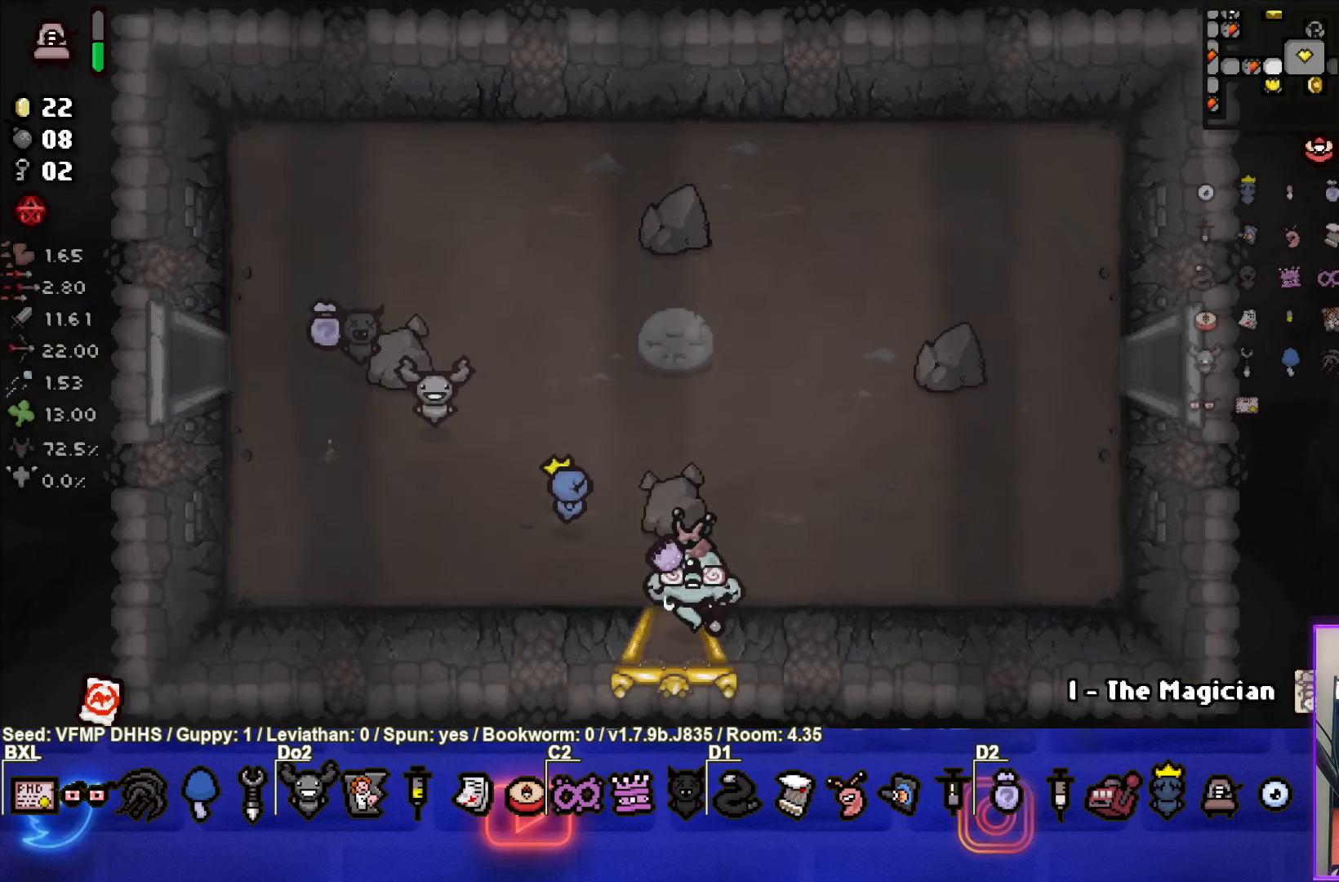
{"buttons": [], "left_stick": "up", "events": [[50, "left_stick", "center"], [350, "left_stick", "up"]]}
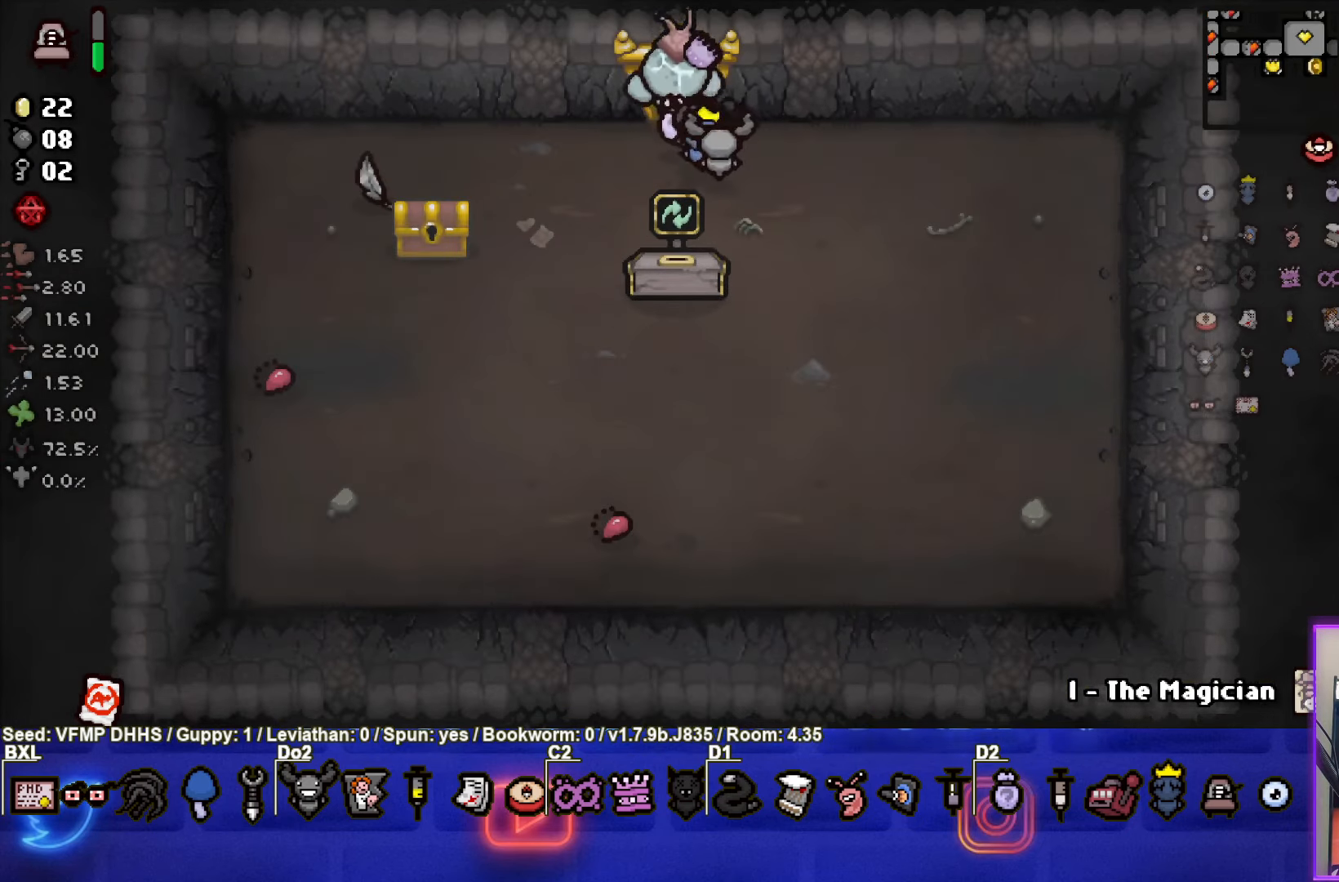
{"buttons": [], "left_stick": "up-right", "events": [[183, "left_stick", "center"], [433, "left_stick", "up-right"]]}
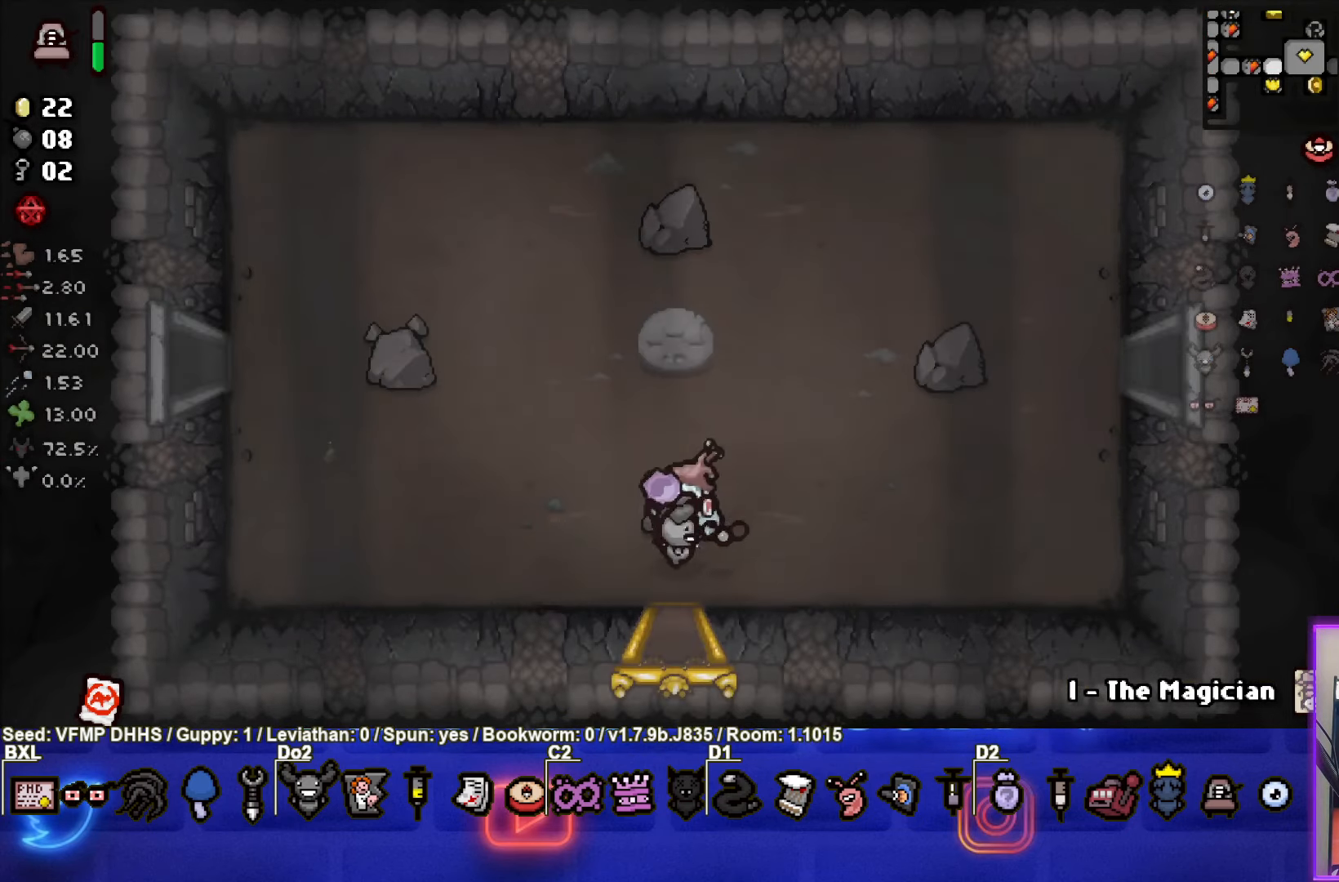
{"buttons": [], "left_stick": "left", "events": [[300, "left_stick", "left"], [317, "L1", "down"], [417, "L1", "up"]]}
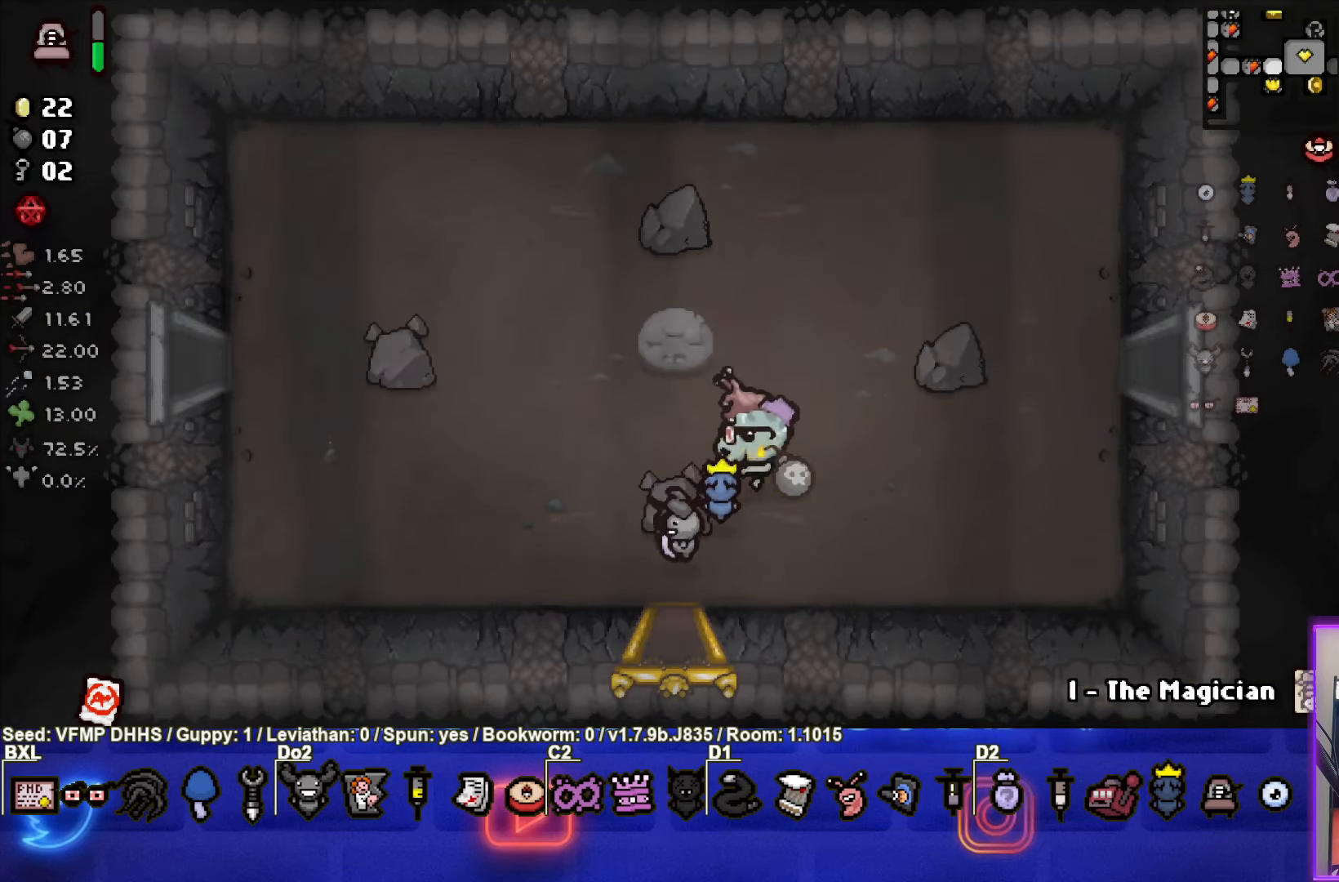
{"buttons": [], "left_stick": "left", "events": []}